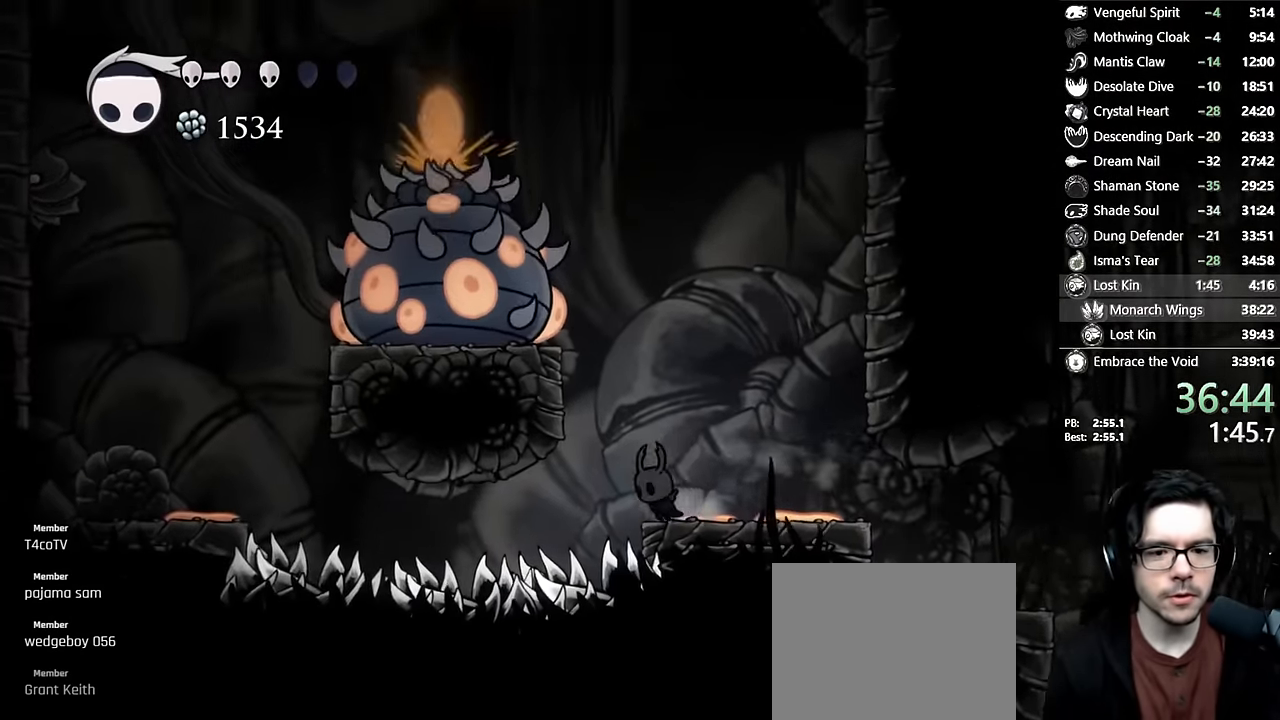
Gameplay with a controller (Xbox layout); each line is a JSON object with the inputs held at the frame after it. "events" lists button and stick changes between this image and that frame as [ms after this image, input, new state], when the widget could be followed in between. Not read: L3 R3.
{"buttons": ["X", "DPAD_DOWN", "DPAD_LEFT"], "left_stick": "center", "right_stick": "center", "events": [[33, "R2", "down"], [233, "DPAD_DOWN", "down"], [266, "R2", "up"], [350, "X", "down"]]}
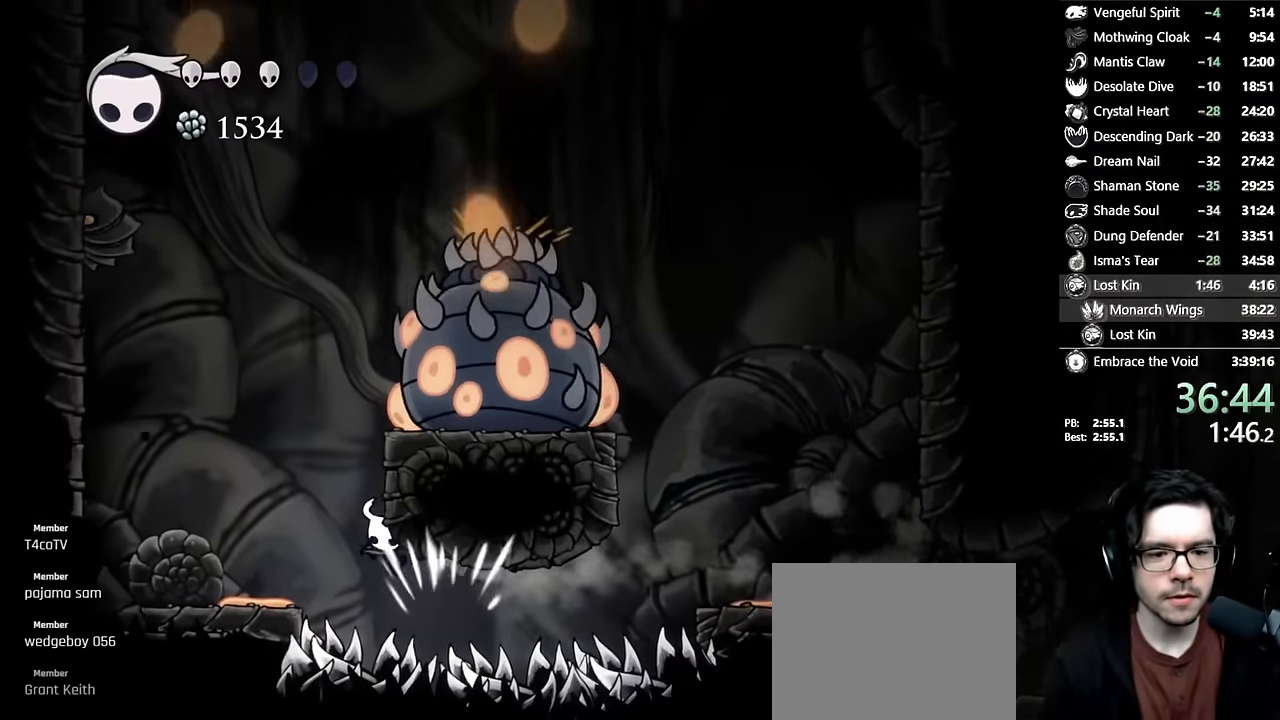
{"buttons": ["DPAD_RIGHT"], "left_stick": "center", "right_stick": "center", "events": [[66, "DPAD_DOWN", "up"], [66, "R2", "down"], [166, "X", "up"], [283, "R2", "up"], [383, "DPAD_LEFT", "up"], [466, "DPAD_RIGHT", "down"]]}
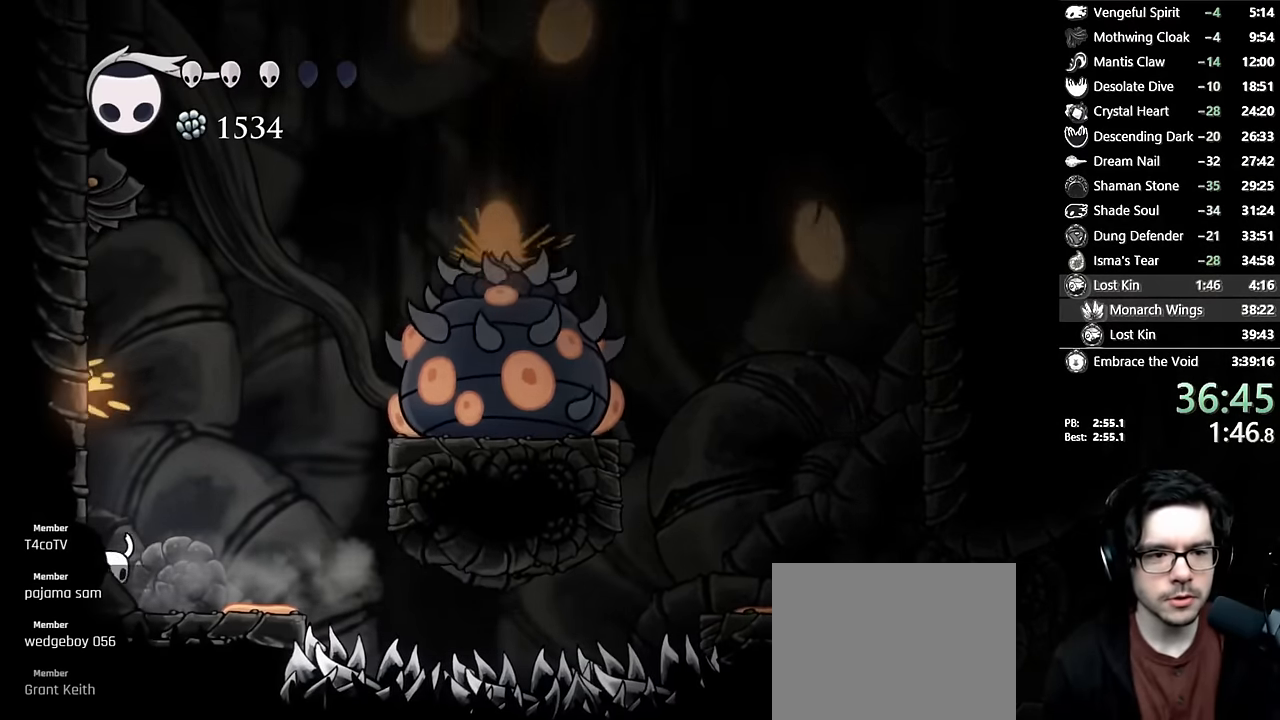
{"buttons": ["A", "DPAD_LEFT"], "left_stick": "center", "right_stick": "center", "events": [[100, "A", "down"], [100, "DPAD_RIGHT", "up"], [133, "DPAD_LEFT", "down"], [400, "A", "up"], [450, "A", "down"]]}
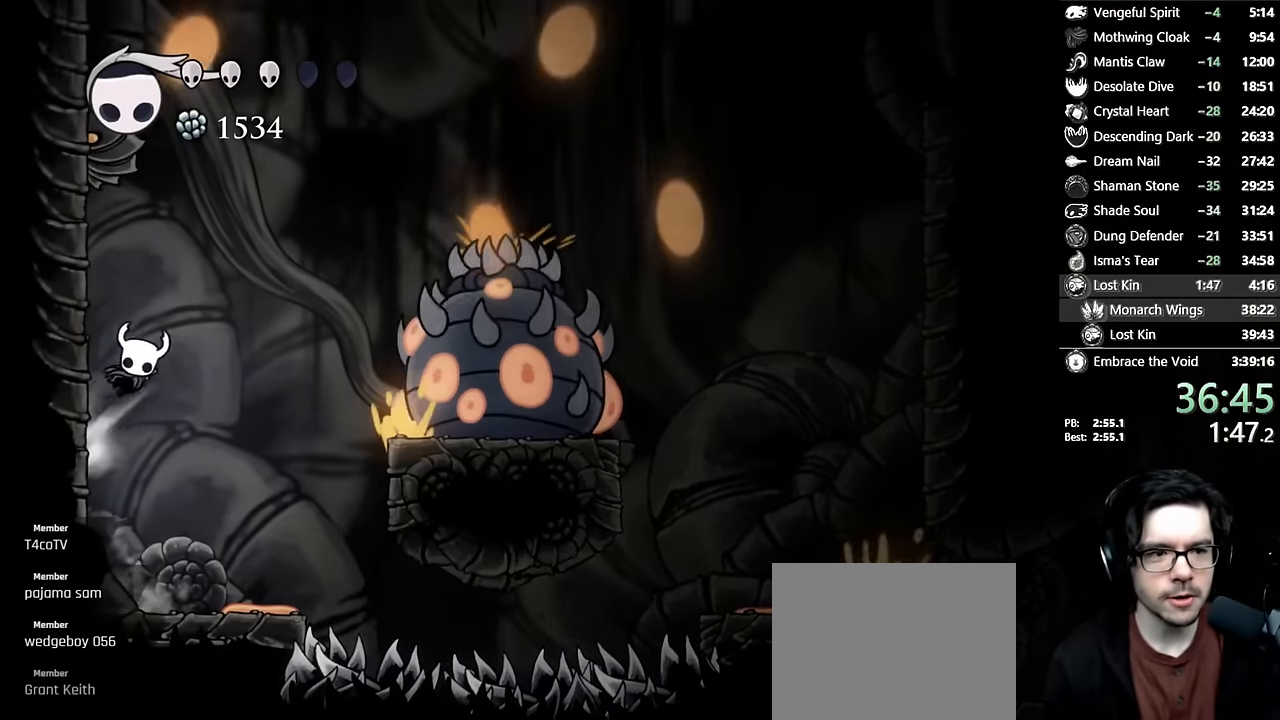
{"buttons": ["DPAD_LEFT"], "left_stick": "center", "right_stick": "center", "events": [[200, "A", "up"]]}
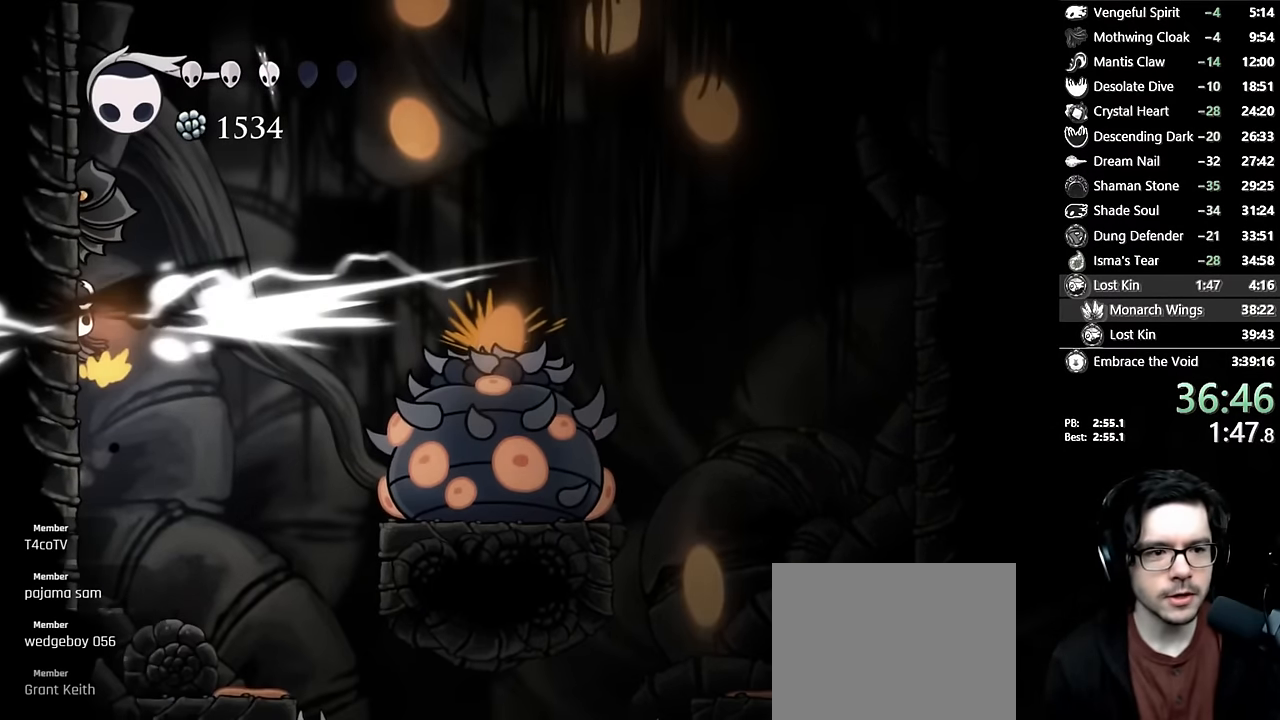
{"buttons": ["A", "DPAD_DOWN"], "left_stick": "center", "right_stick": "center", "events": [[366, "A", "down"], [483, "DPAD_DOWN", "down"], [500, "DPAD_LEFT", "up"]]}
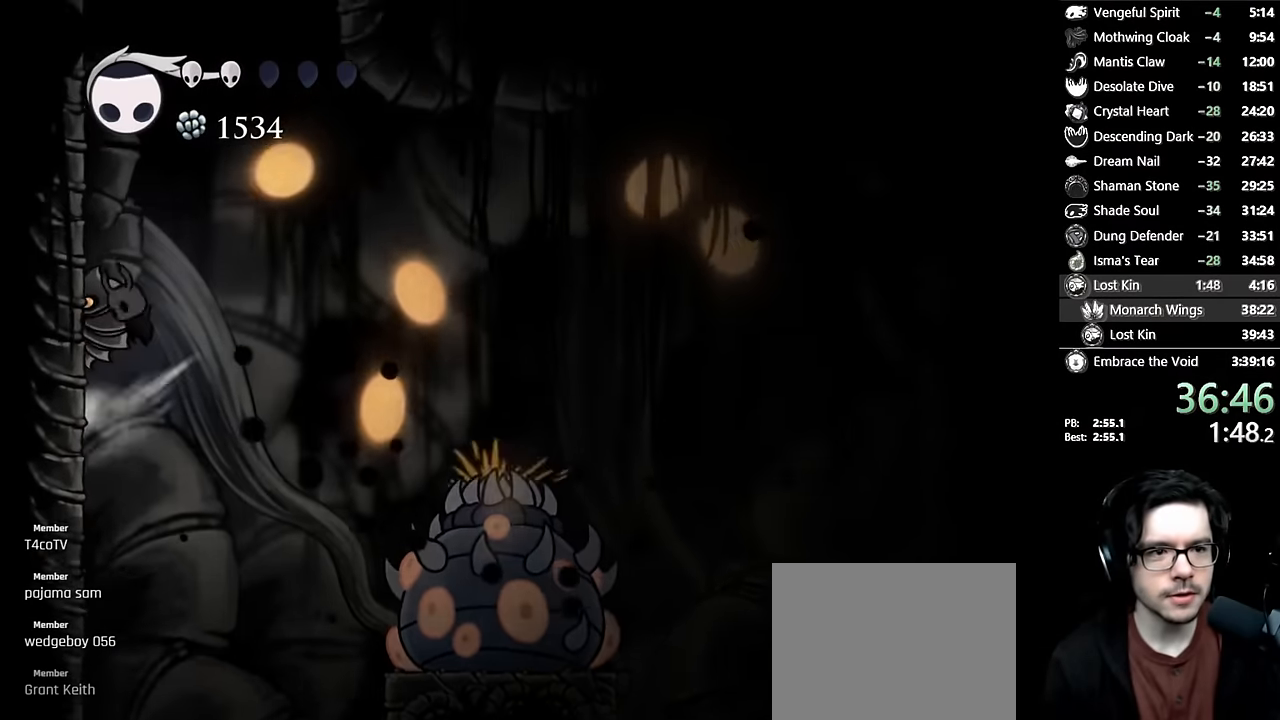
{"buttons": ["A", "DPAD_LEFT"], "left_stick": "center", "right_stick": "center", "events": [[33, "DPAD_RIGHT", "down"], [100, "DPAD_RIGHT", "up"], [100, "X", "down"], [133, "DPAD_LEFT", "down"], [200, "DPAD_DOWN", "up"], [366, "X", "up"], [383, "A", "up"], [466, "A", "down"]]}
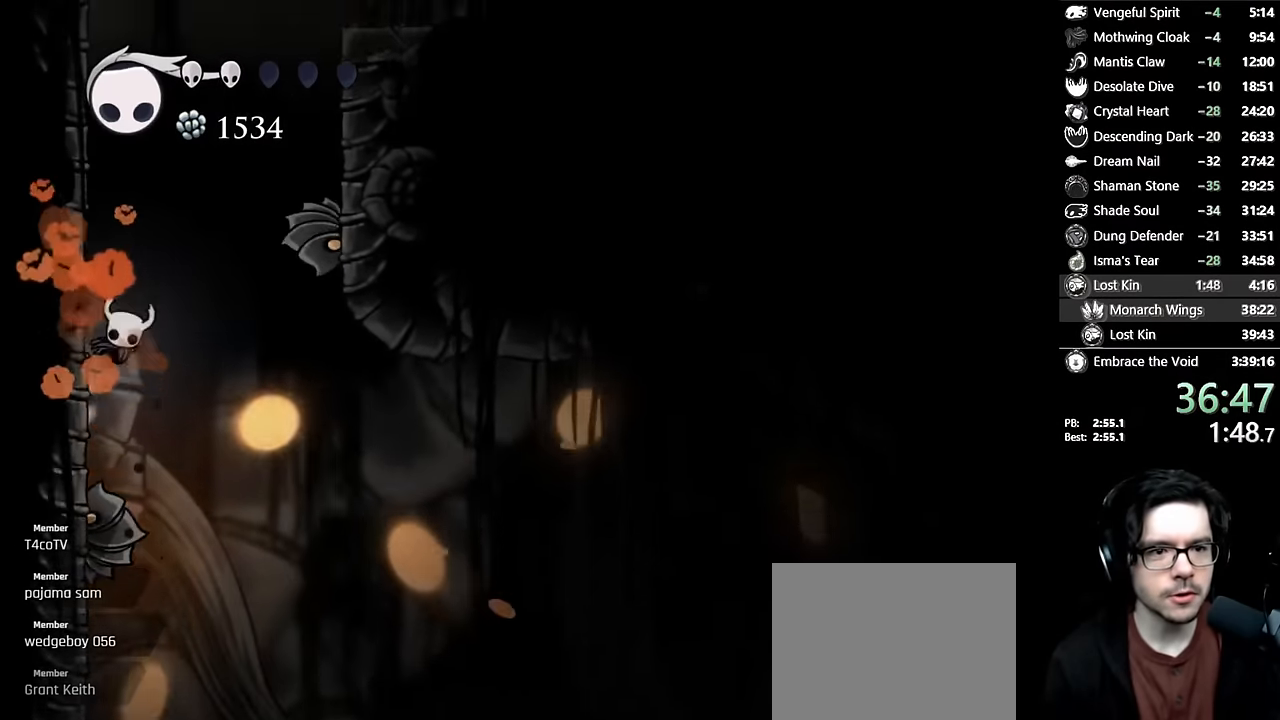
{"buttons": ["DPAD_DOWN", "DPAD_RIGHT"], "left_stick": "center", "right_stick": "center", "events": [[250, "A", "up"], [300, "A", "down"], [300, "DPAD_LEFT", "up"], [333, "DPAD_RIGHT", "down"], [400, "DPAD_DOWN", "down"], [466, "A", "up"]]}
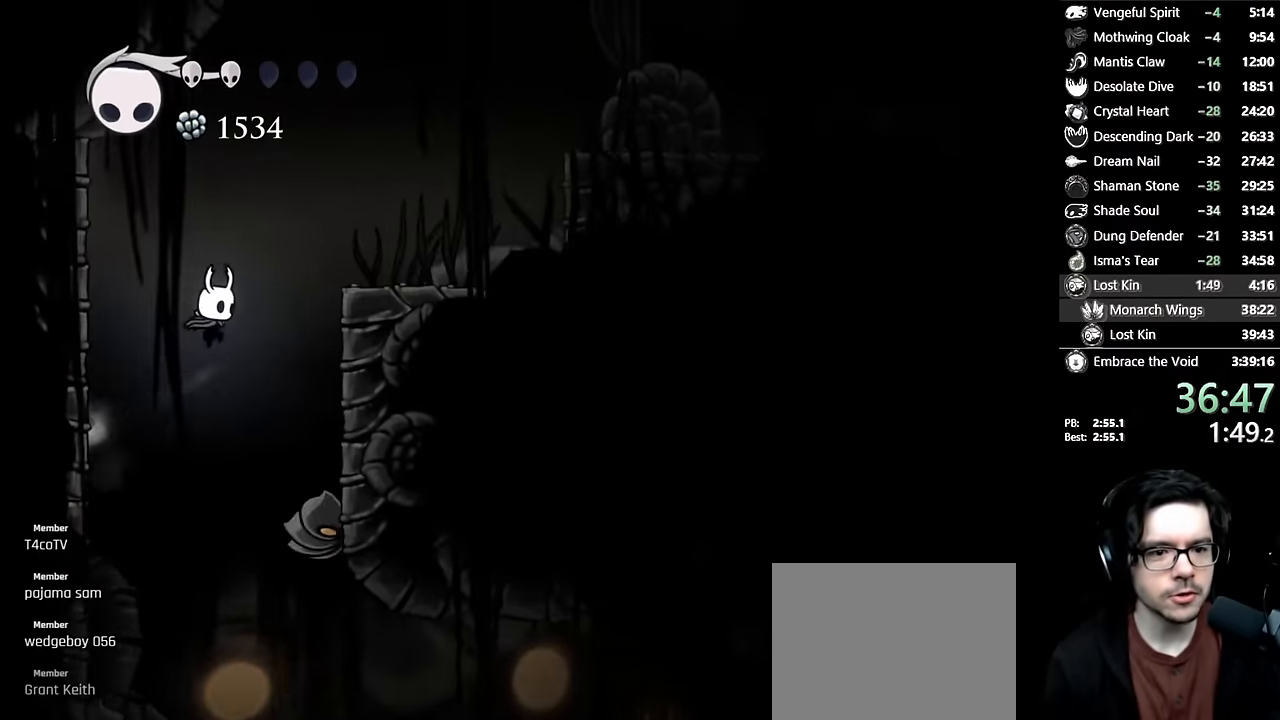
{"buttons": ["A", "DPAD_RIGHT"], "left_stick": "center", "right_stick": "center", "events": [[183, "X", "down"], [300, "DPAD_DOWN", "up"], [366, "X", "up"], [433, "A", "down"]]}
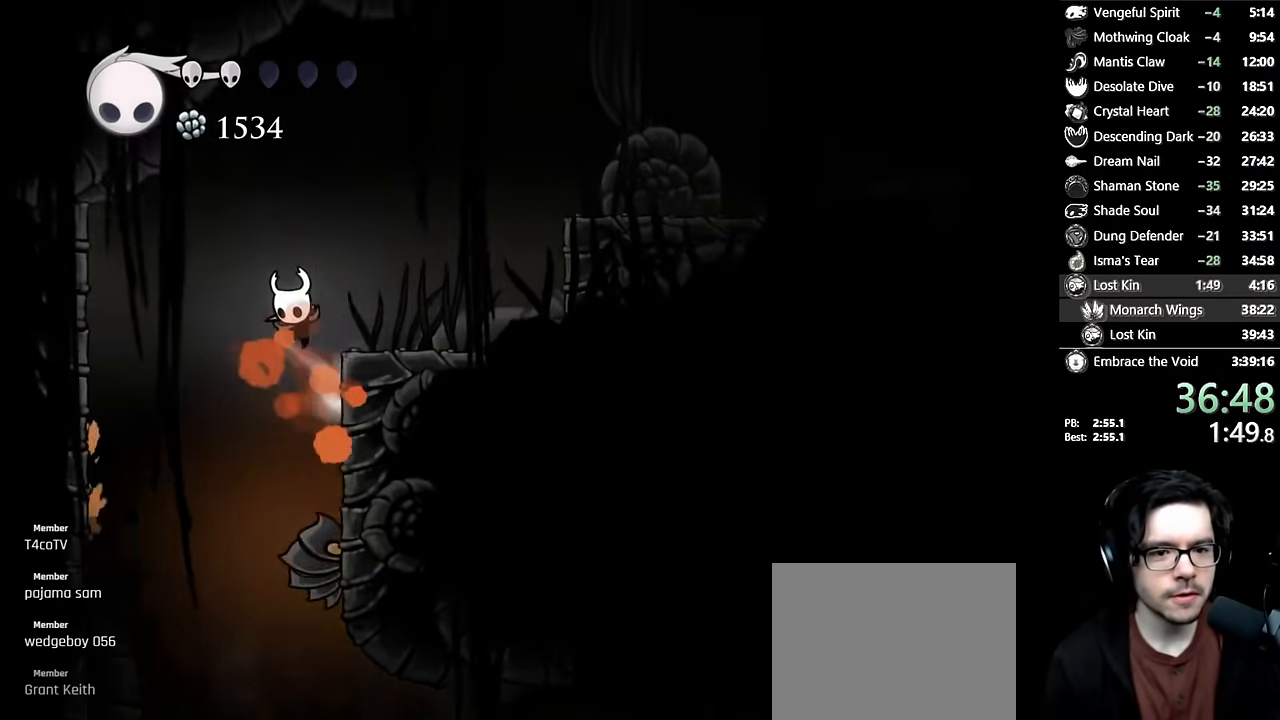
{"buttons": ["DPAD_RIGHT"], "left_stick": "center", "right_stick": "center", "events": [[266, "R2", "down"], [466, "A", "up"], [500, "R2", "up"]]}
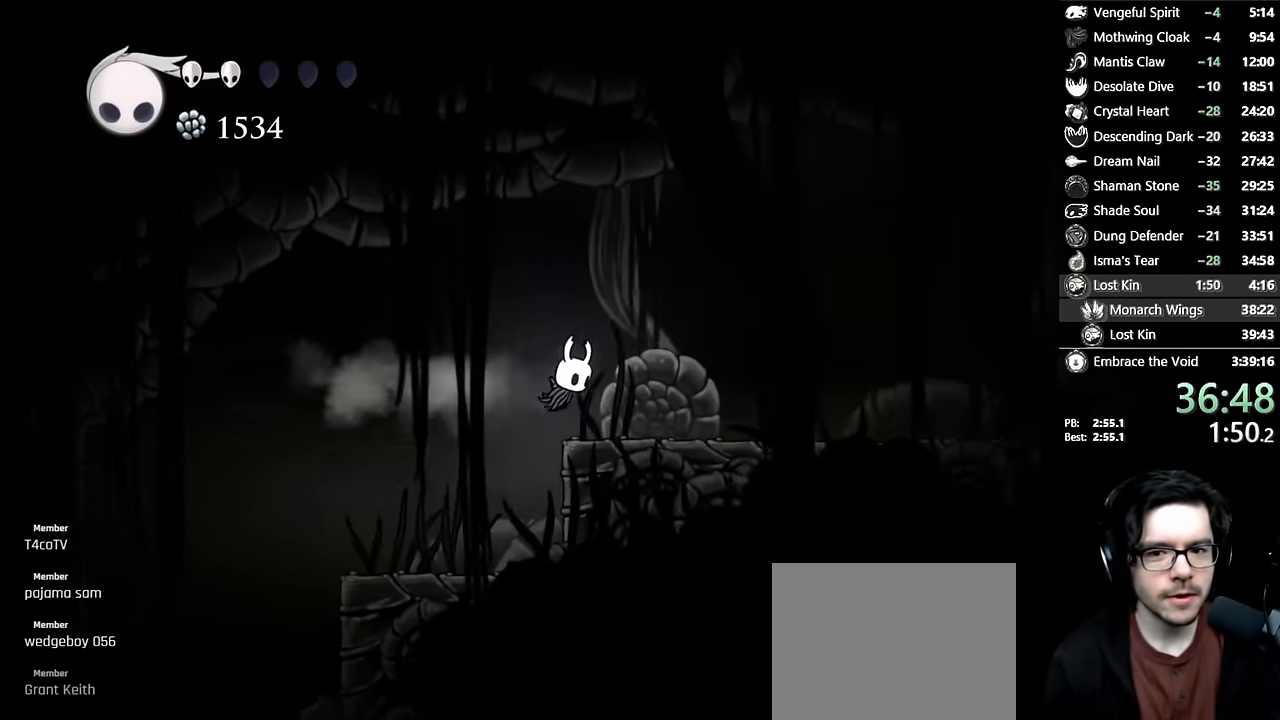
{"buttons": ["R2", "DPAD_RIGHT"], "left_stick": "center", "right_stick": "center", "events": [[316, "R2", "down"]]}
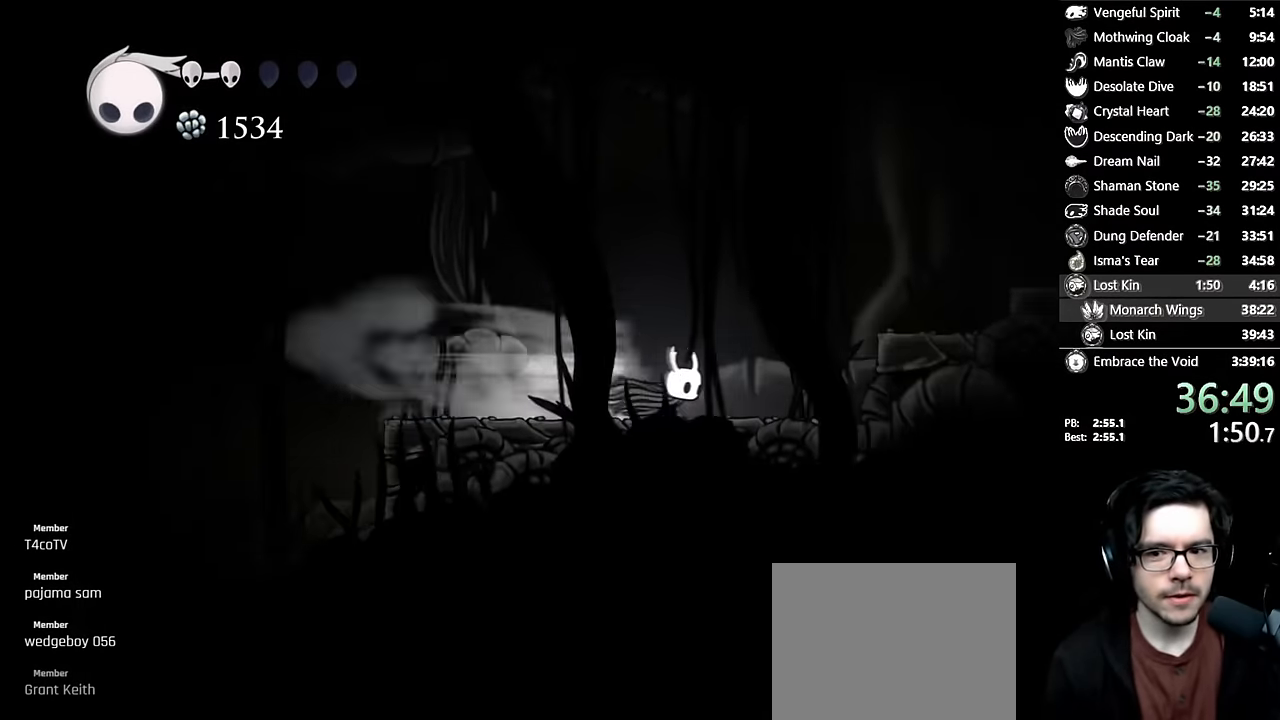
{"buttons": ["A", "R2", "DPAD_RIGHT"], "left_stick": "center", "right_stick": "center", "events": [[183, "R2", "up"], [216, "A", "down"], [233, "DPAD_RIGHT", "up"], [316, "DPAD_RIGHT", "down"], [416, "R2", "down"]]}
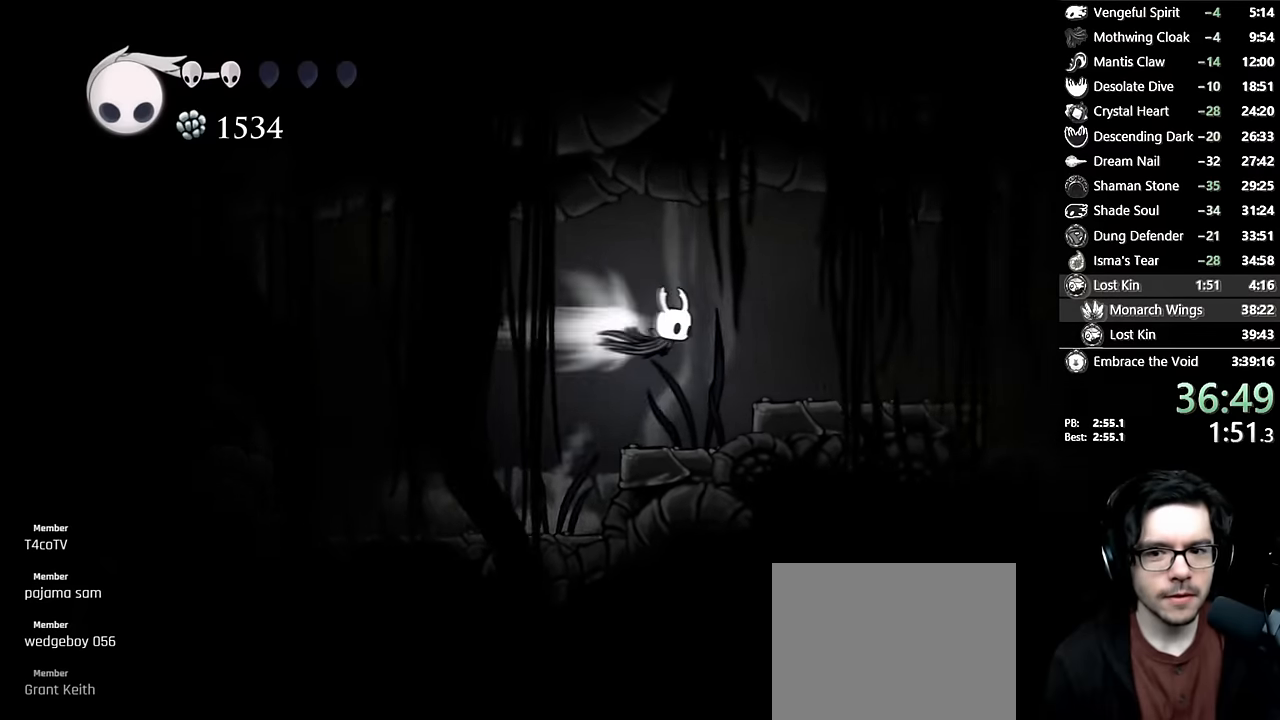
{"buttons": ["DPAD_RIGHT"], "left_stick": "center", "right_stick": "center", "events": [[150, "A", "up"], [216, "R2", "up"], [333, "DPAD_RIGHT", "up"], [450, "DPAD_RIGHT", "down"]]}
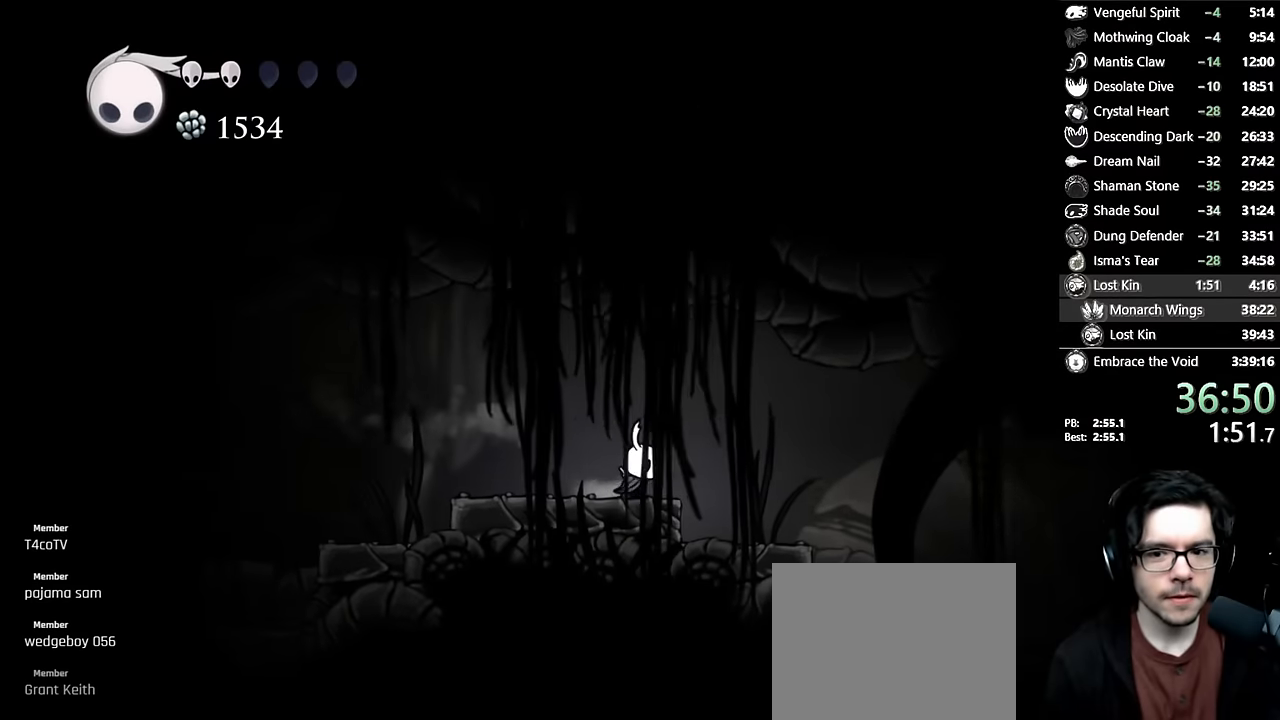
{"buttons": ["DPAD_RIGHT"], "left_stick": "center", "right_stick": "center", "events": [[16, "R2", "down"], [333, "R2", "up"]]}
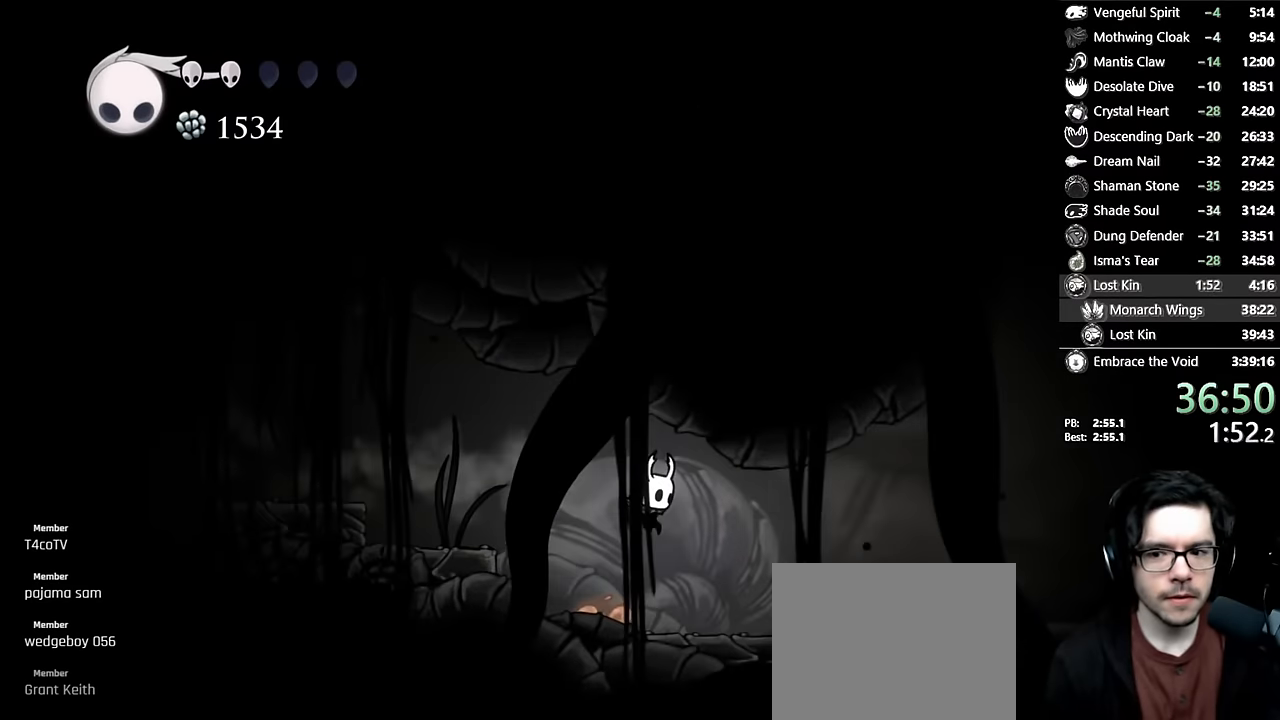
{"buttons": ["B"], "left_stick": "center", "right_stick": "center", "events": [[66, "DPAD_RIGHT", "up"], [166, "DPAD_RIGHT", "down"], [166, "R2", "down"], [366, "R2", "up"], [433, "B", "down"], [483, "DPAD_RIGHT", "up"]]}
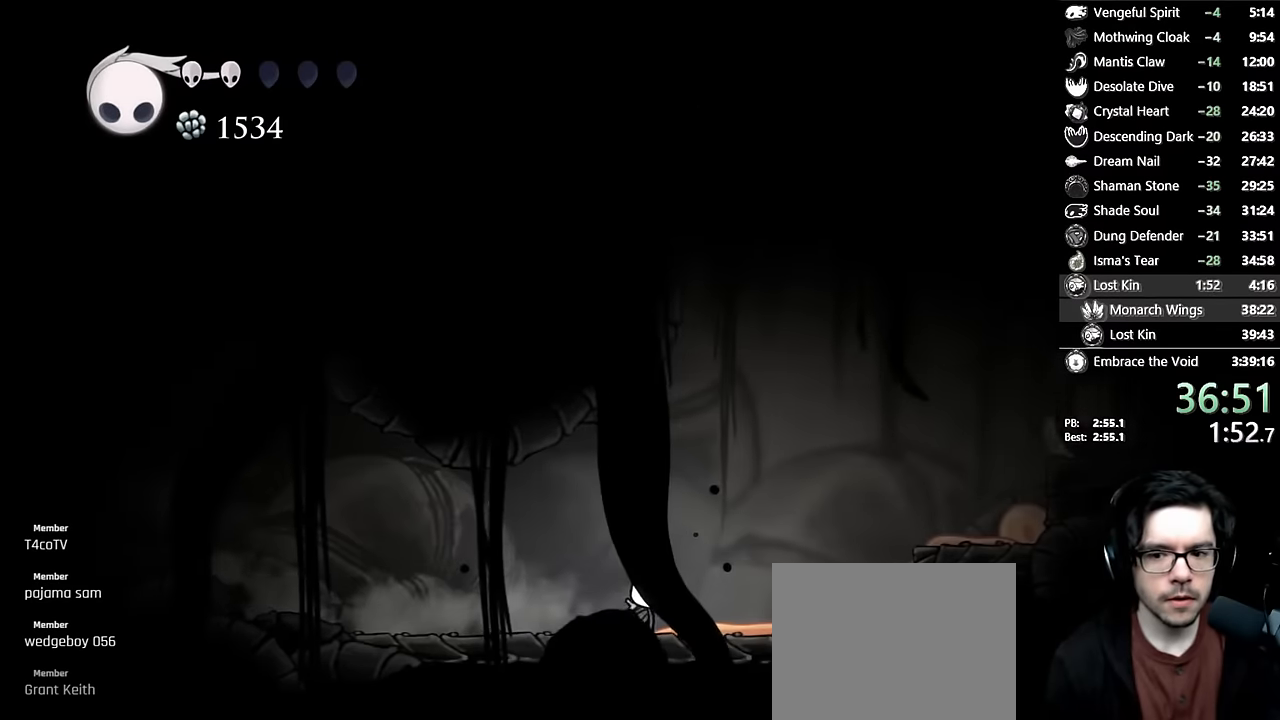
{"buttons": ["B"], "left_stick": "center", "right_stick": "center", "events": []}
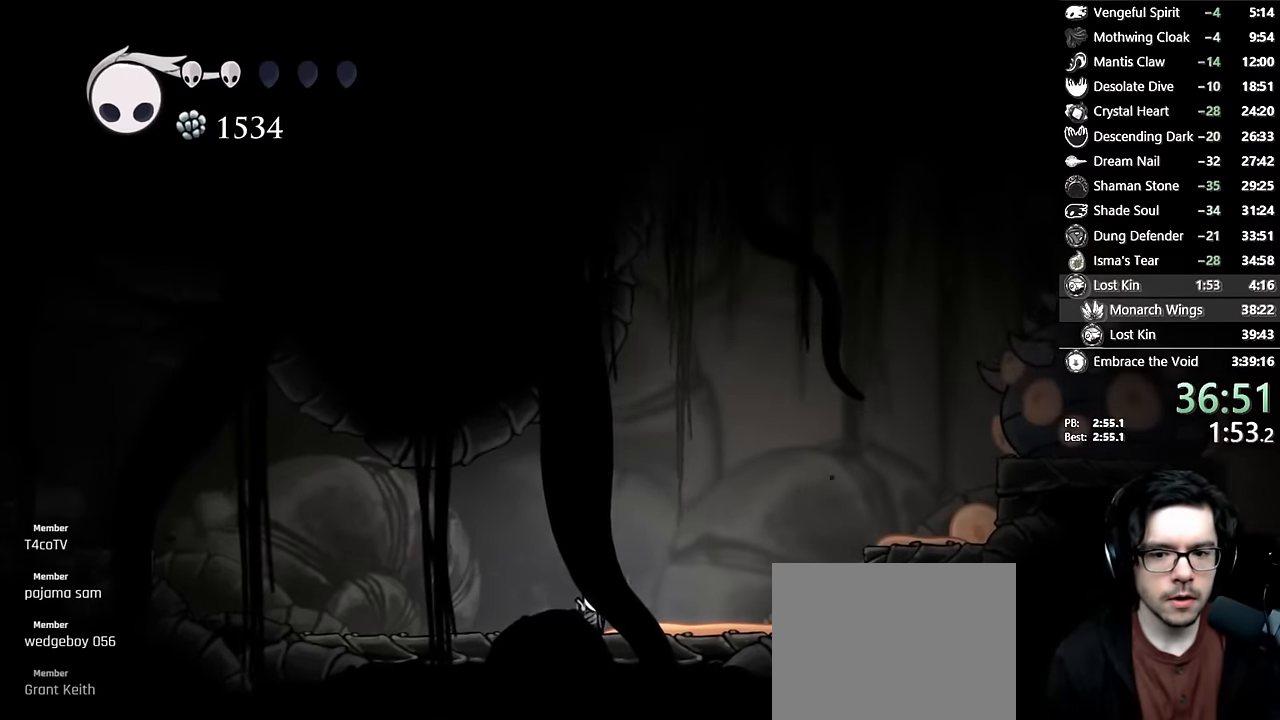
{"buttons": ["B"], "left_stick": "center", "right_stick": "center", "events": []}
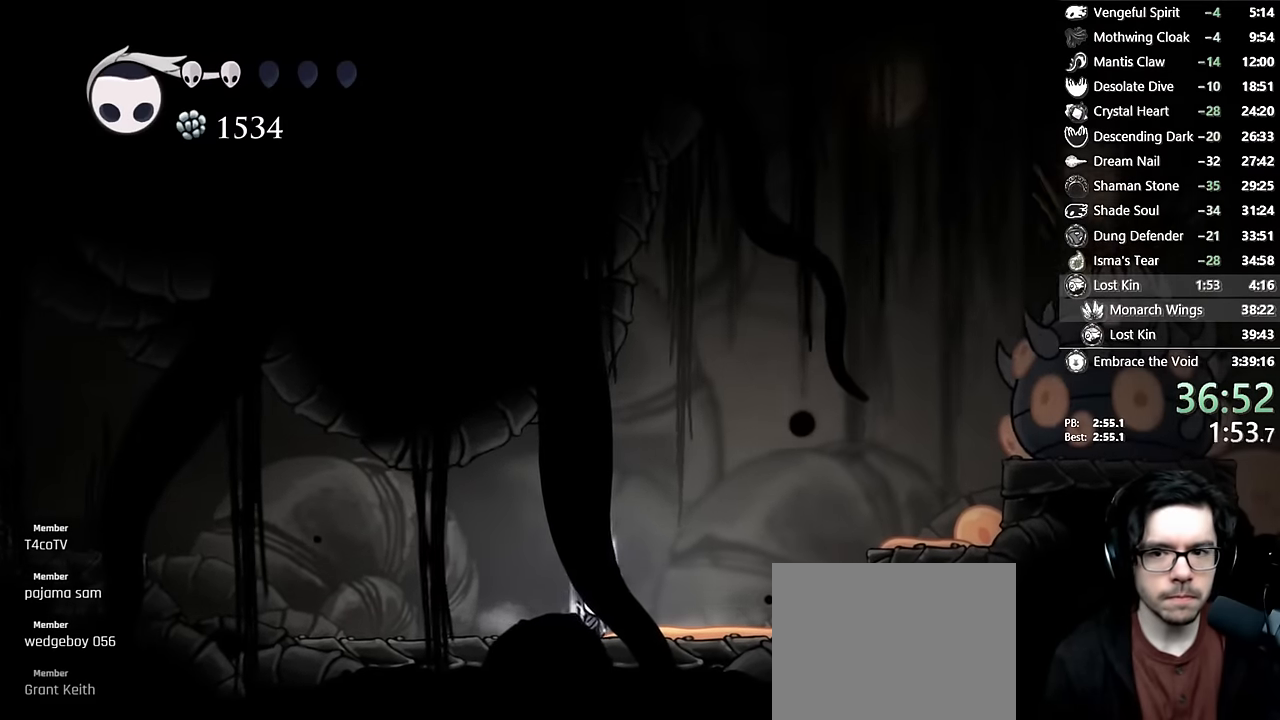
{"buttons": ["B"], "left_stick": "center", "right_stick": "center", "events": []}
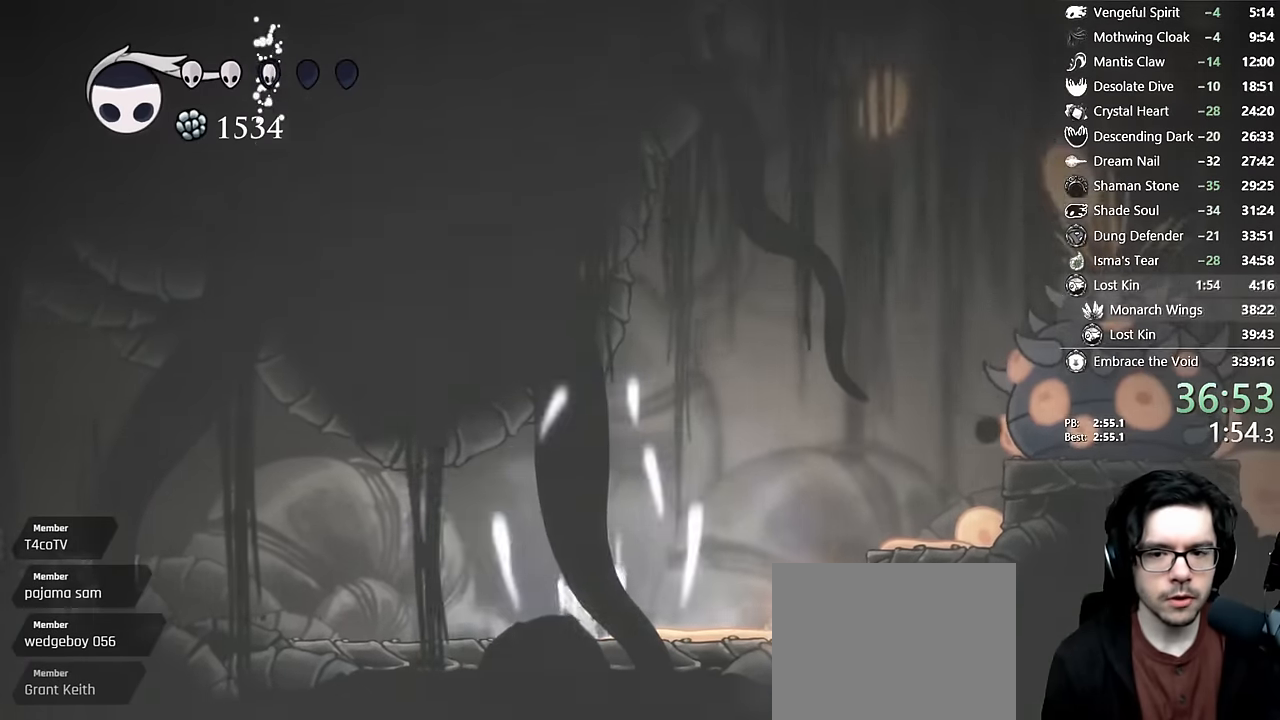
{"buttons": ["B"], "left_stick": "center", "right_stick": "center", "events": []}
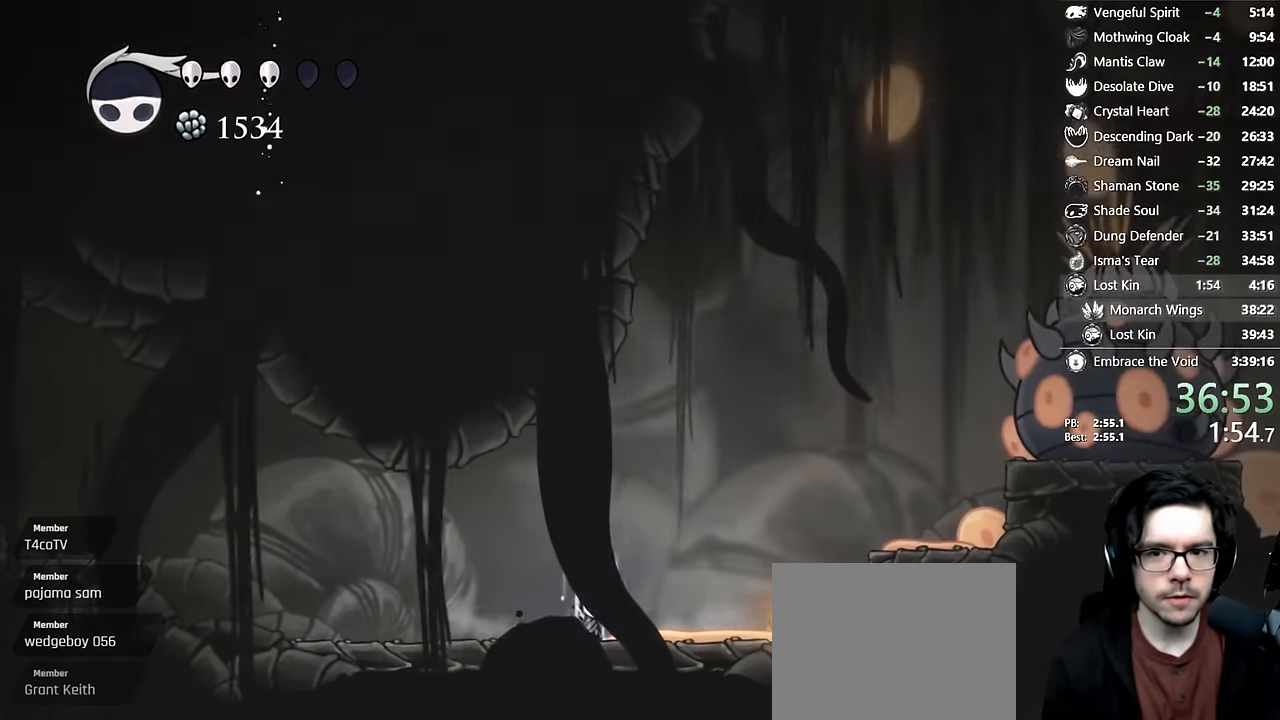
{"buttons": ["B"], "left_stick": "center", "right_stick": "center", "events": []}
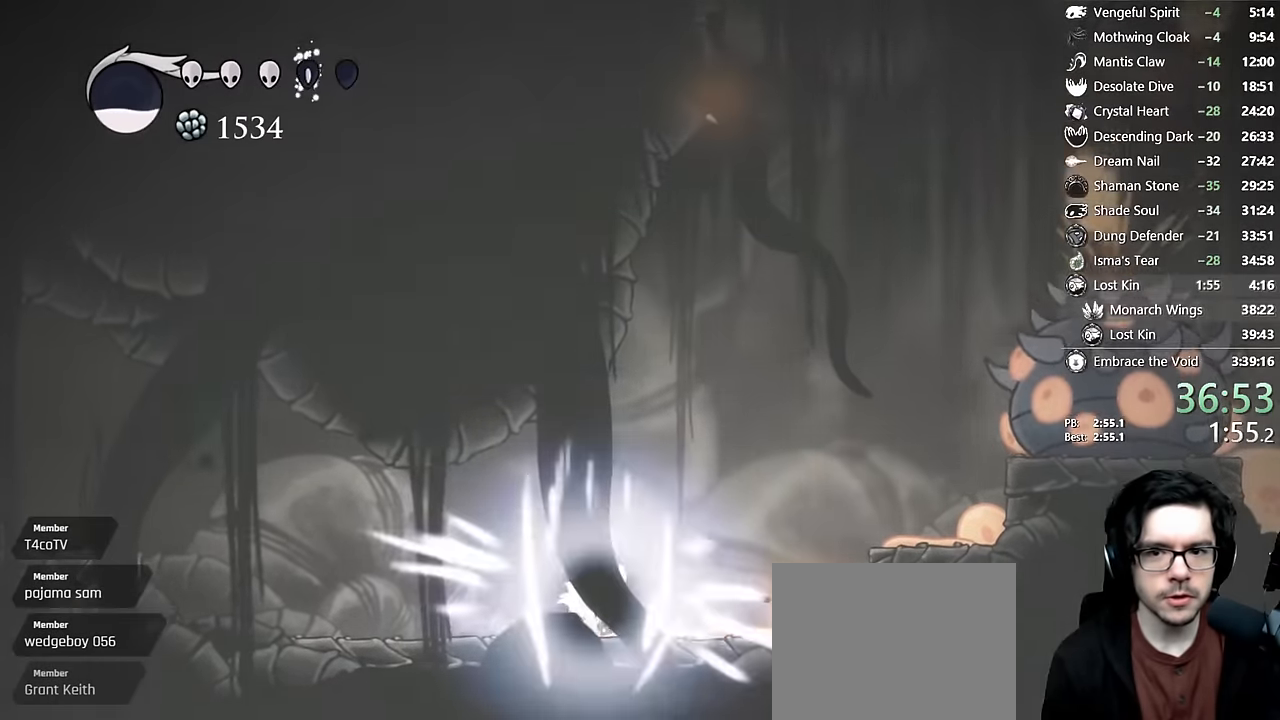
{"buttons": ["A", "DPAD_RIGHT"], "left_stick": "center", "right_stick": "center", "events": [[100, "B", "up"], [266, "DPAD_RIGHT", "down"], [500, "A", "down"]]}
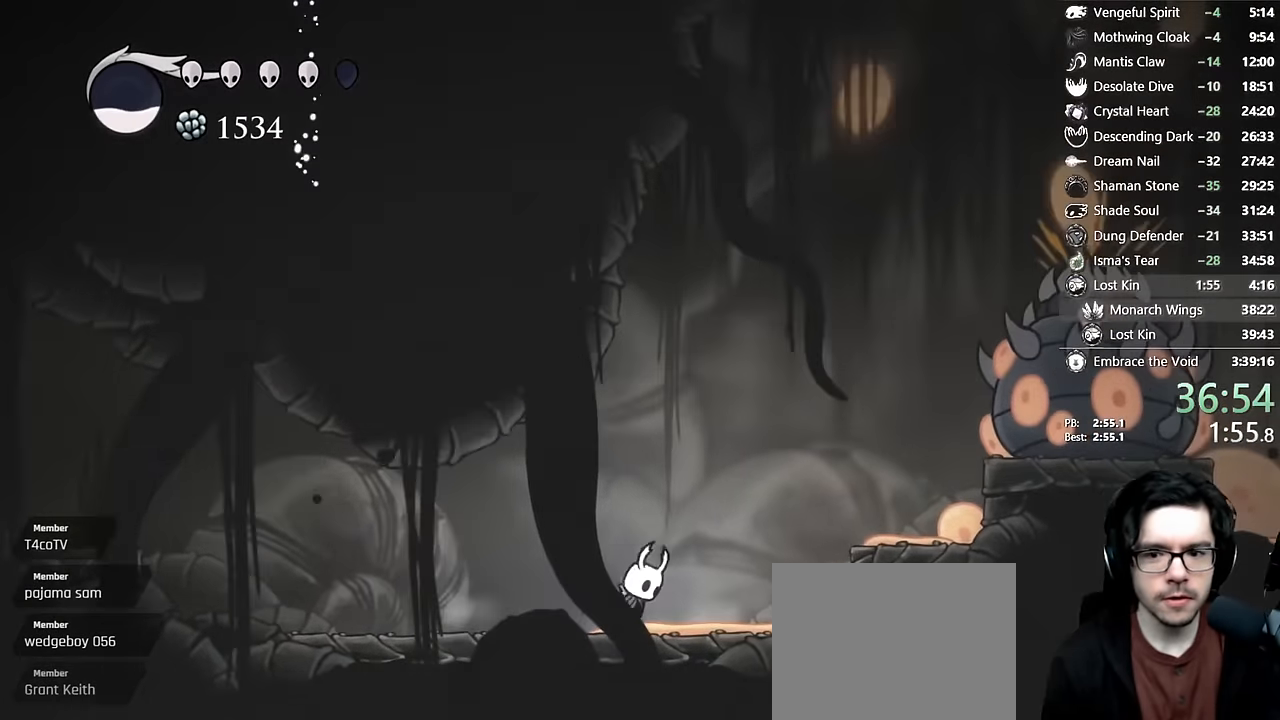
{"buttons": [], "left_stick": "center", "right_stick": "center", "events": [[150, "R2", "down"], [284, "A", "up"], [350, "R2", "up"], [484, "DPAD_RIGHT", "up"]]}
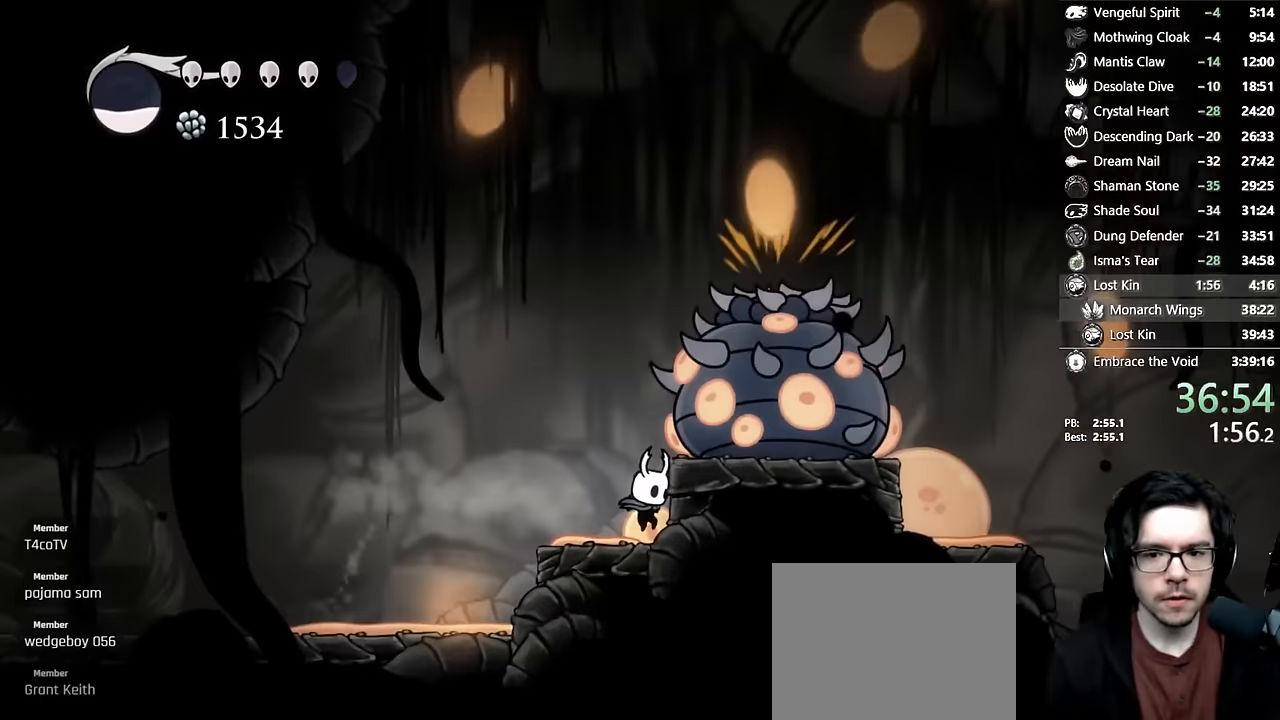
{"buttons": ["A", "X", "DPAD_DOWN"], "left_stick": "center", "right_stick": "center", "events": [[117, "A", "down"], [350, "DPAD_RIGHT", "down"], [384, "DPAD_DOWN", "down"], [400, "X", "down"], [417, "DPAD_RIGHT", "up"]]}
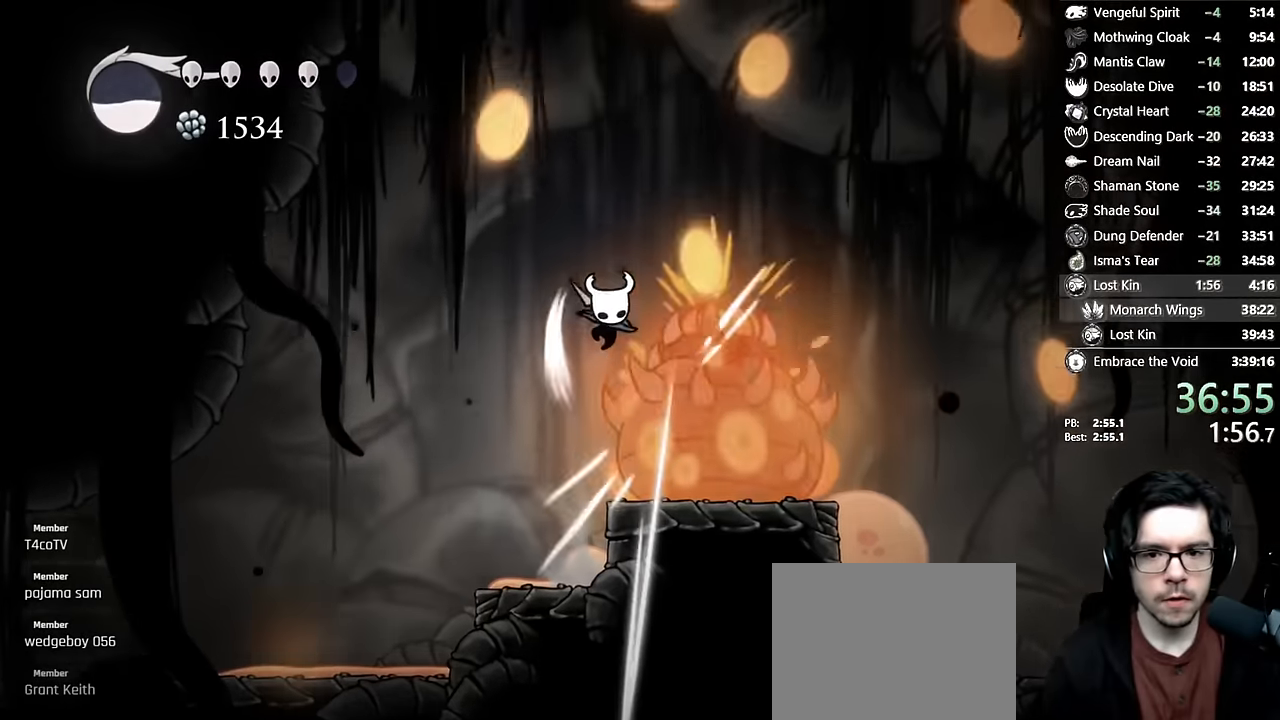
{"buttons": ["DPAD_RIGHT"], "left_stick": "center", "right_stick": "center"}
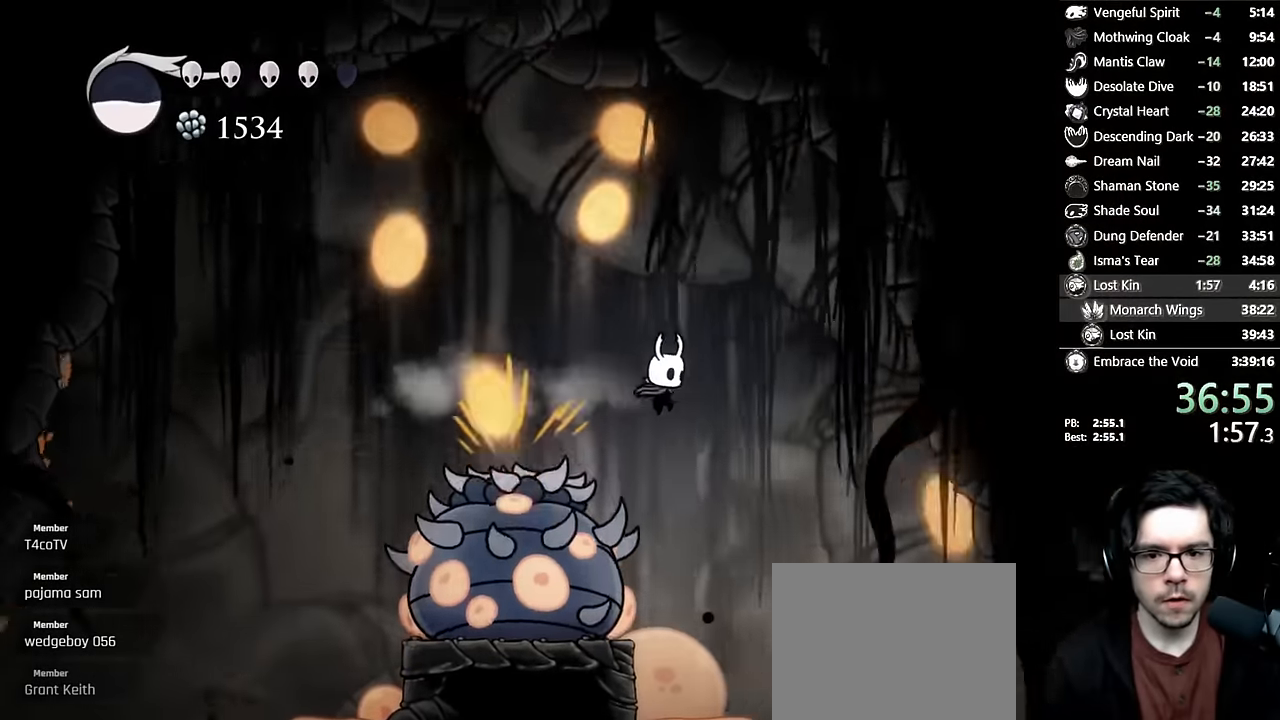
{"buttons": ["DPAD_RIGHT"], "left_stick": "center", "right_stick": "center", "events": []}
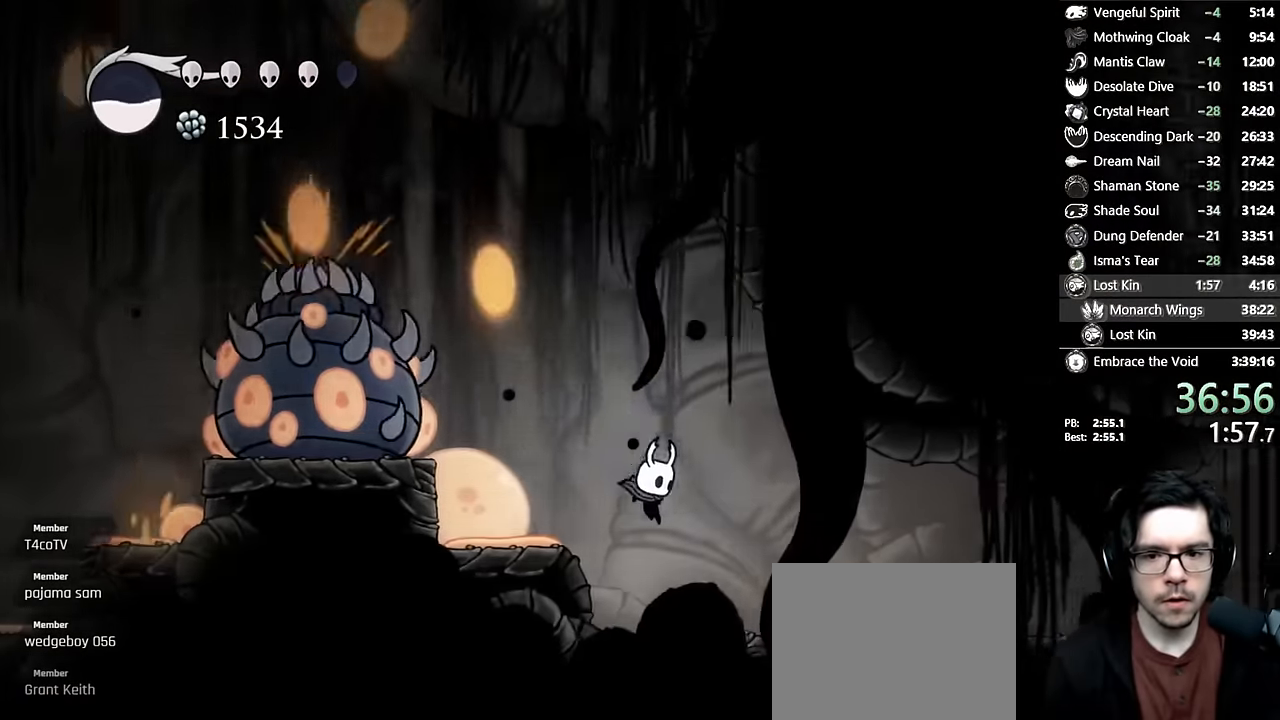
{"buttons": ["DPAD_RIGHT"], "left_stick": "center", "right_stick": "center", "events": [[134, "R2", "down"], [384, "R2", "up"]]}
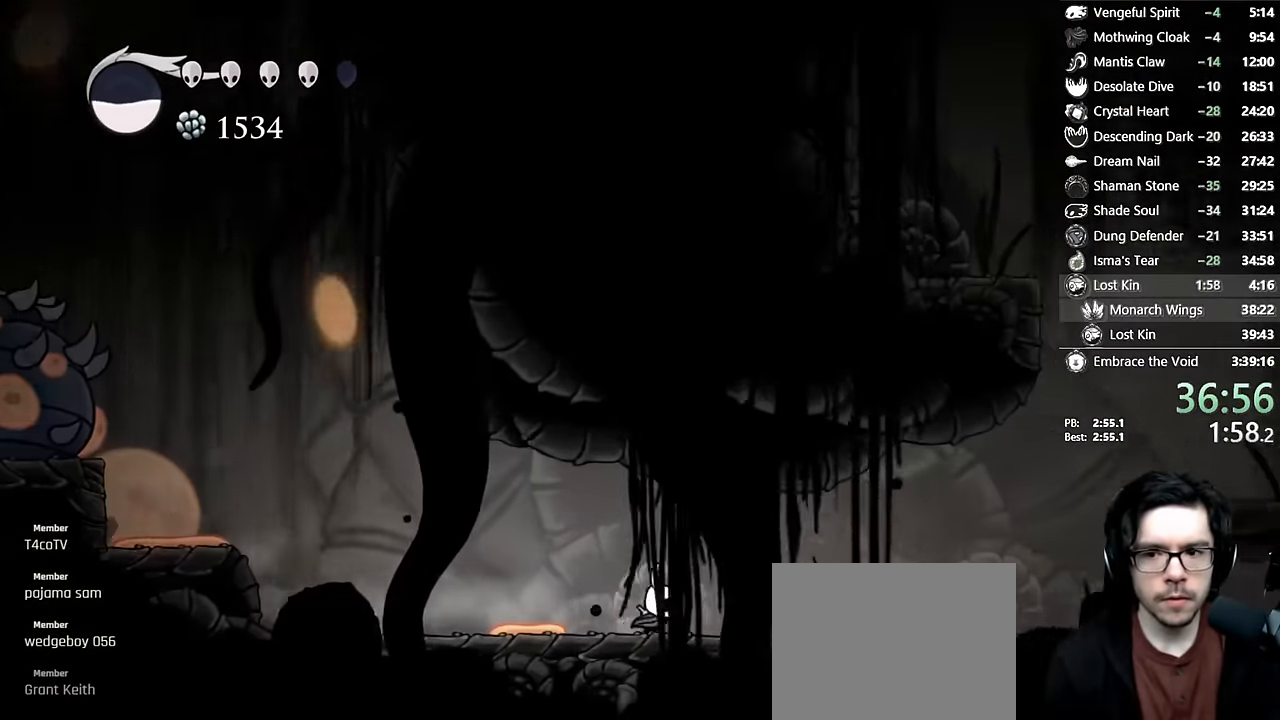
{"buttons": ["DPAD_RIGHT"], "left_stick": "center", "right_stick": "center", "events": [[234, "R2", "down"], [467, "R2", "up"]]}
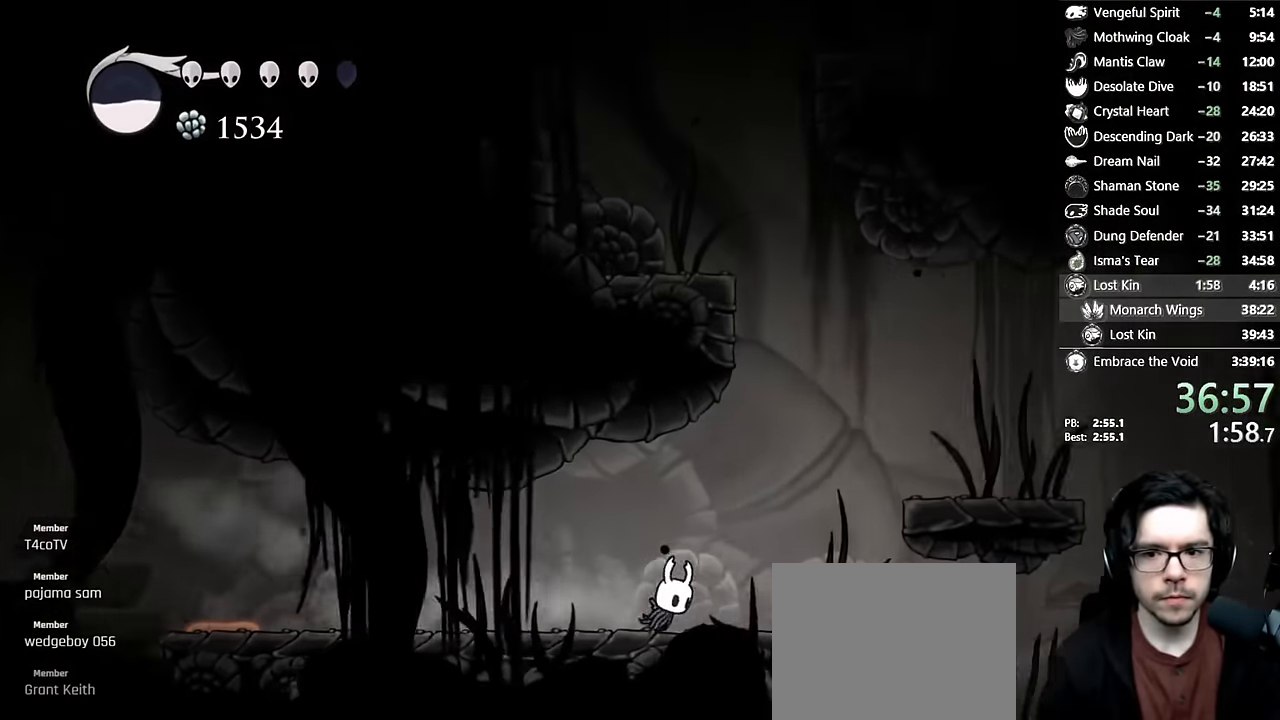
{"buttons": ["A", "DPAD_LEFT"], "left_stick": "center", "right_stick": "center", "events": [[84, "A", "down"], [300, "DPAD_RIGHT", "up"], [334, "DPAD_LEFT", "down"]]}
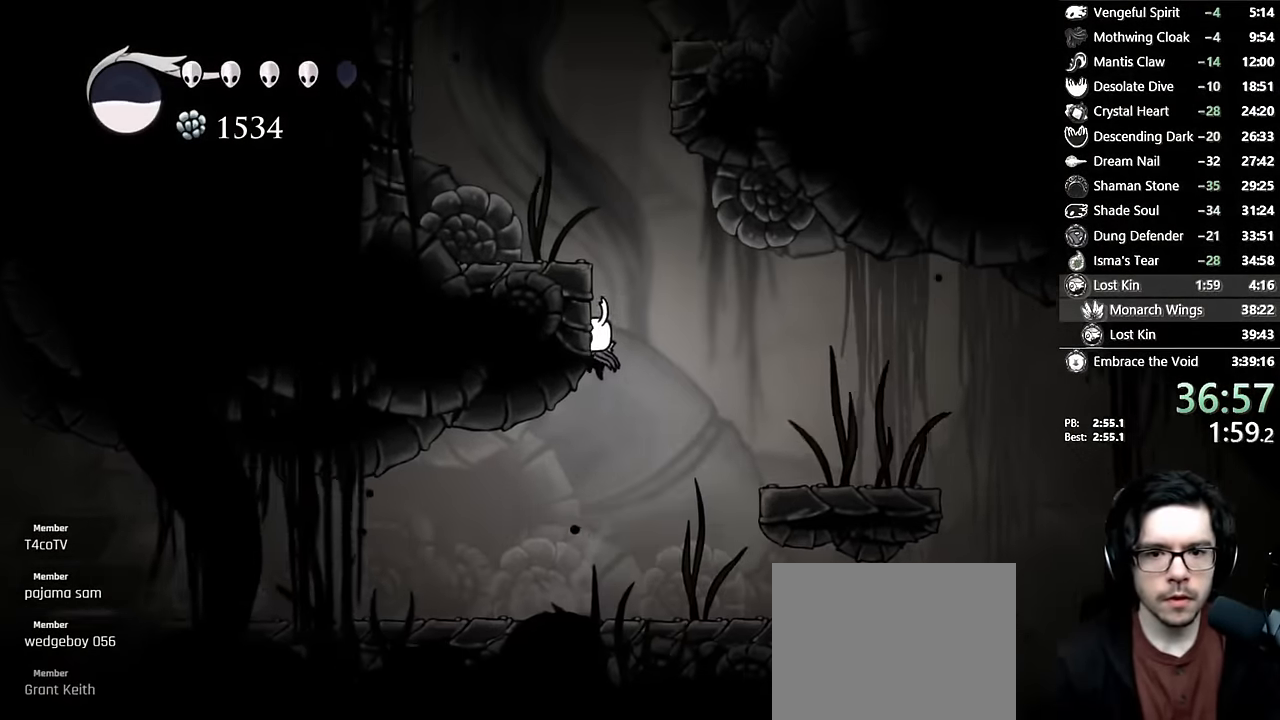
{"buttons": [], "left_stick": "center", "right_stick": "center", "events": [[34, "A", "up"], [84, "A", "down"], [300, "A", "up"], [467, "DPAD_LEFT", "up"]]}
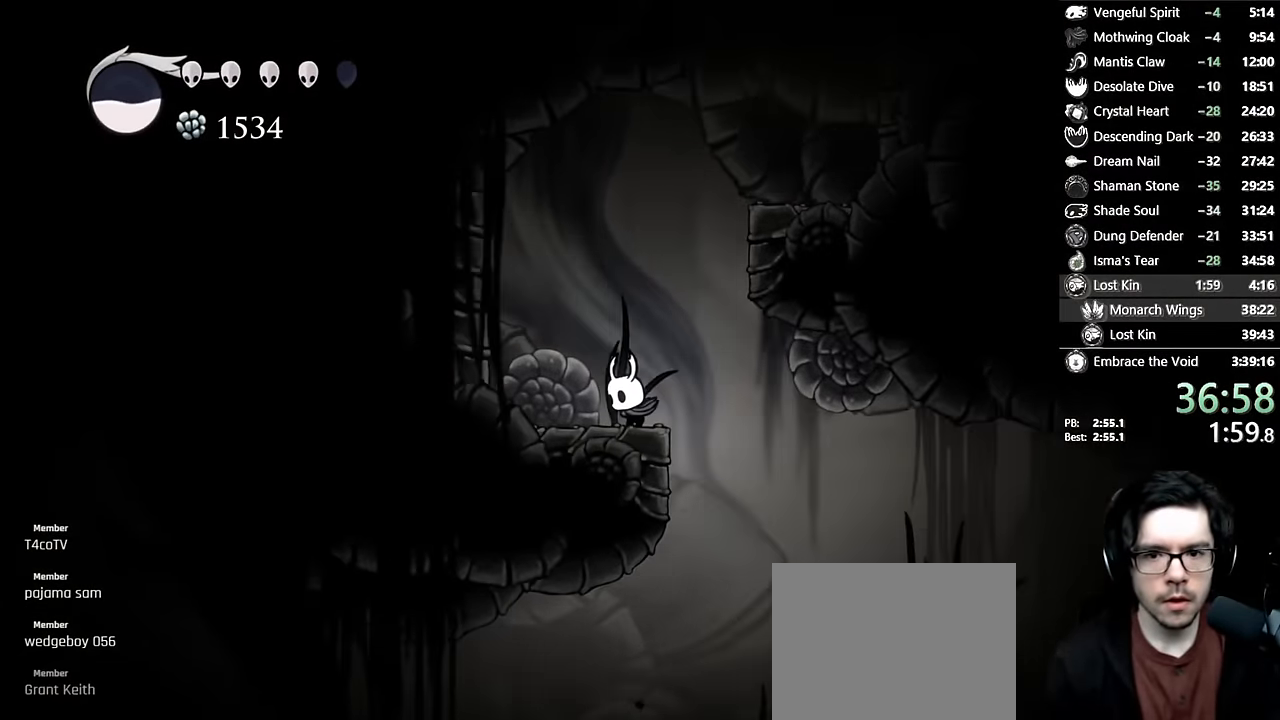
{"buttons": ["DPAD_RIGHT"], "left_stick": "center", "right_stick": "center", "events": [[17, "A", "down"], [117, "DPAD_RIGHT", "down"], [417, "A", "up"]]}
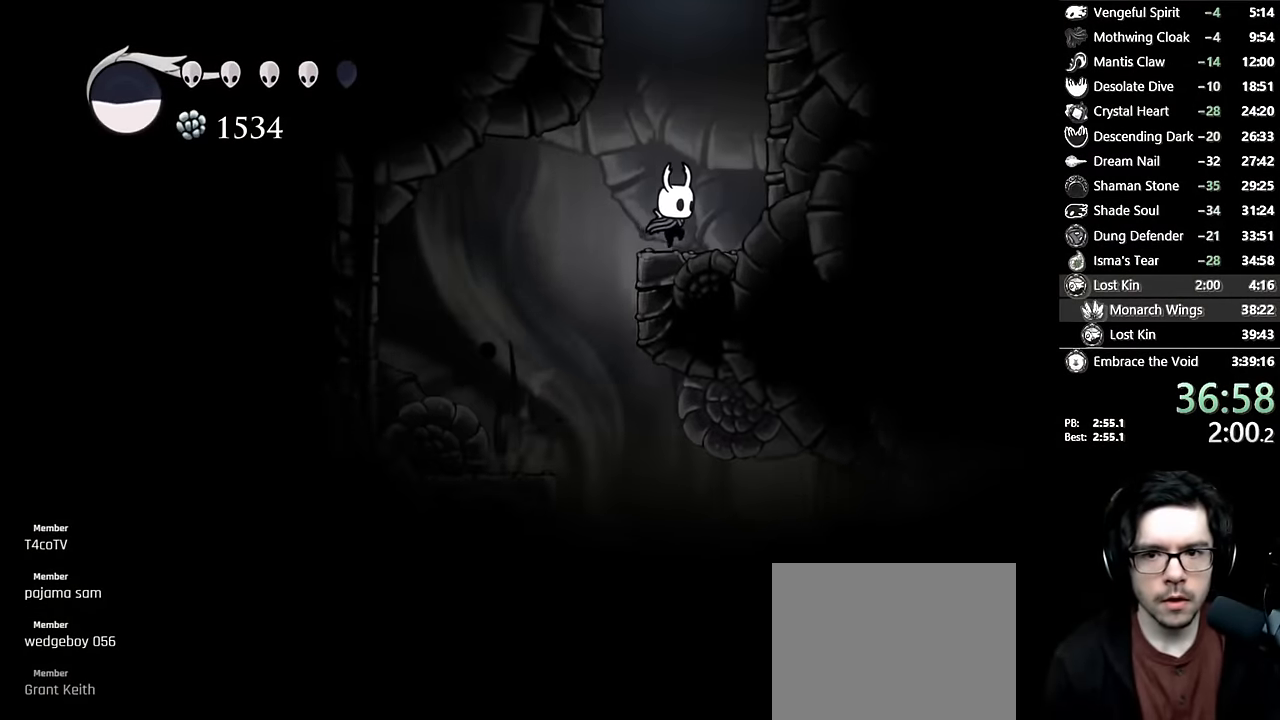
{"buttons": ["A", "DPAD_LEFT"], "left_stick": "center", "right_stick": "center", "events": [[67, "A", "down"], [250, "A", "up"], [284, "A", "down"], [334, "DPAD_RIGHT", "up"], [350, "DPAD_LEFT", "down"]]}